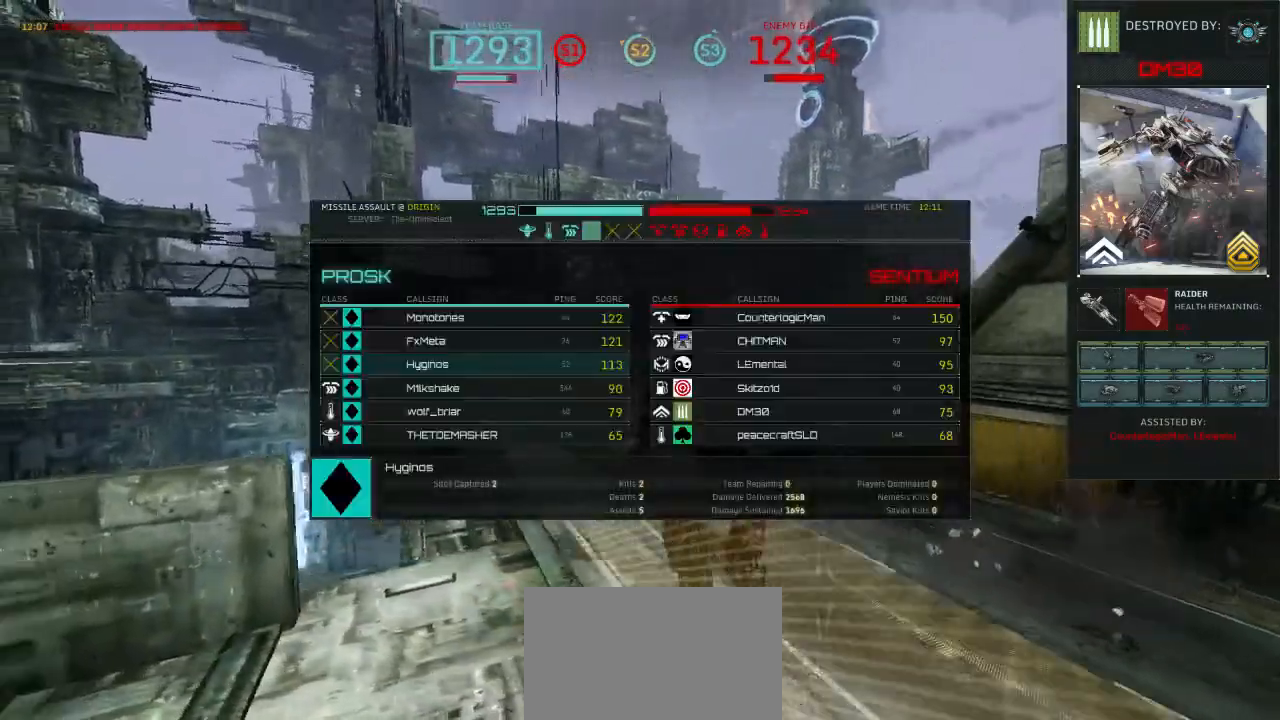
Gameplay with keyboard and mouse; each line is a JSON object with the keys and mouse buttons held at the frame after it. "events" lists presses ("down") and releases ("up") of "1", "2", "3", "4", "5", "a", "alt", "c", "ctrl", "d", "e", "f", "q", "r", "s", "shift", "space", "tab", "v", "w", "x", "z", "mouse_left", "mouse_wheel", "mouse_right" and "mouse_mb4" between this image and that frame as [ms after this image, input, new state], when the widget could be followed in between. "mouse_left", "mouse_wheel", "mouse_right", "mouse_mb4" = the "left", "wheel", "right", "mb4" buttons of the "mouse" list. No other keys are recorded. "wheel" means that the mouse wheel is clicked or scrolled. Not read: mouse_move.
{"keys": ["tab"], "mouse": [], "events": []}
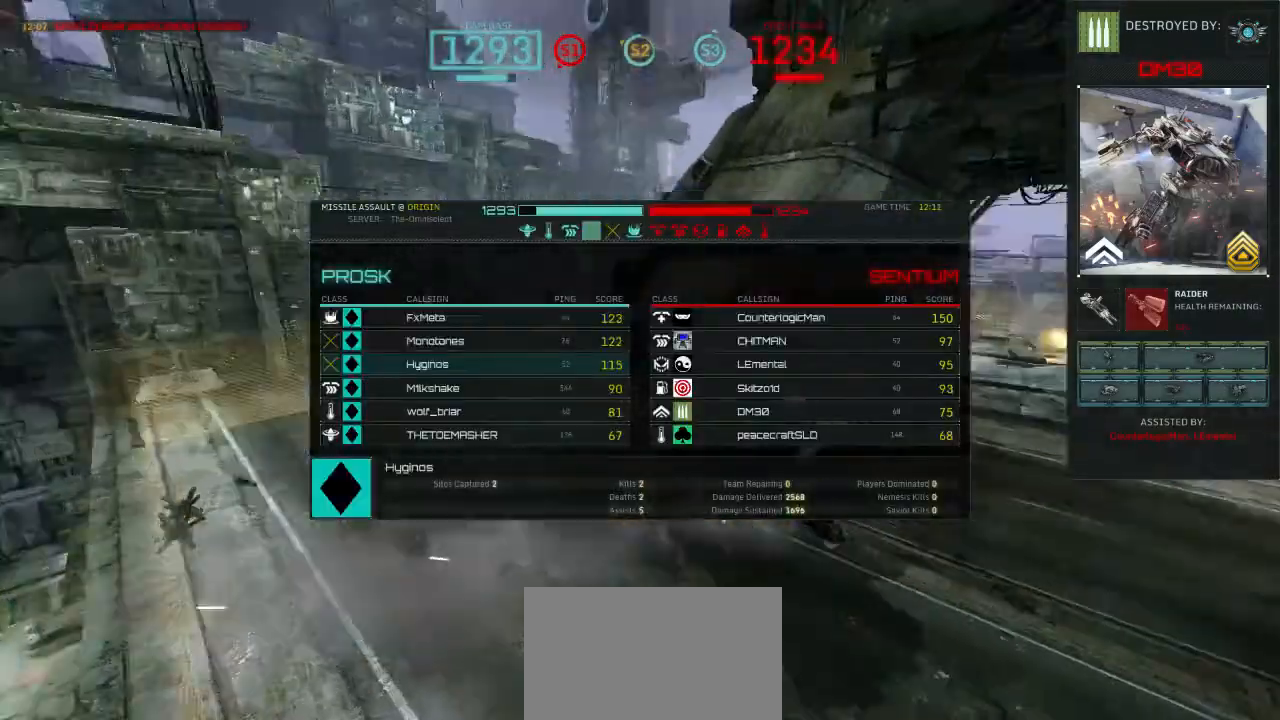
{"keys": ["tab"], "mouse": [], "events": []}
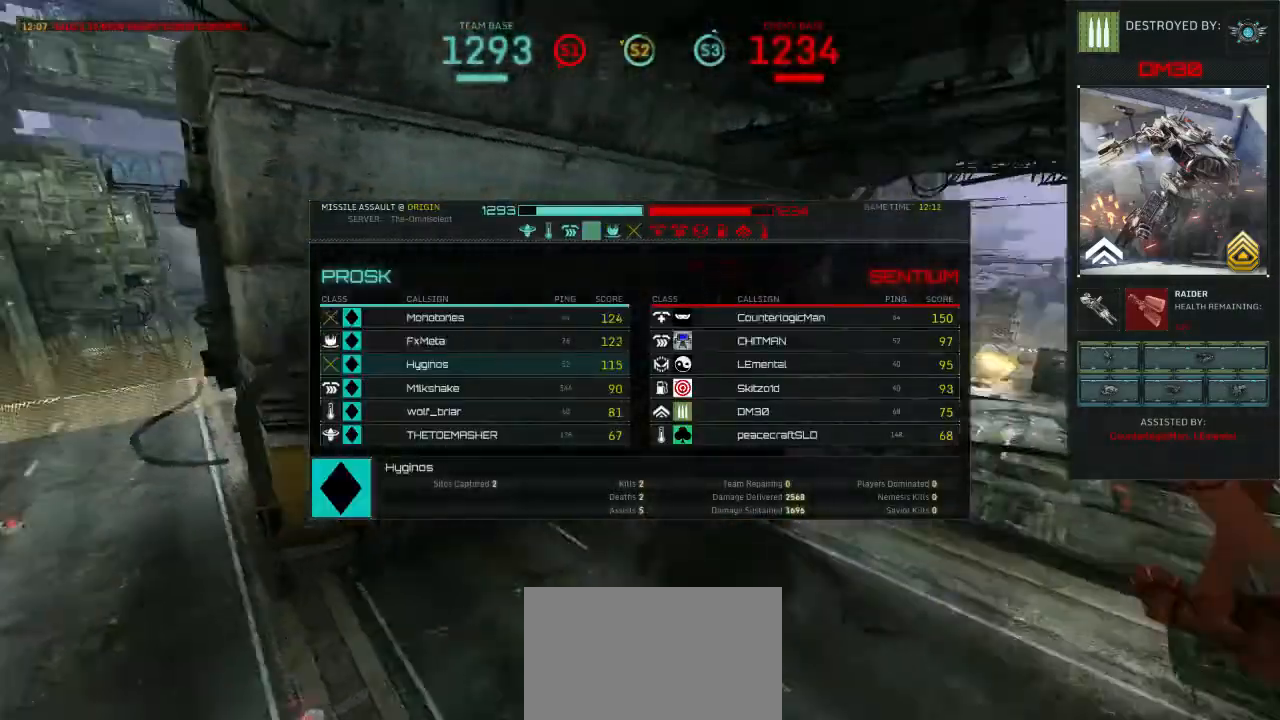
{"keys": ["tab"], "mouse": [], "events": []}
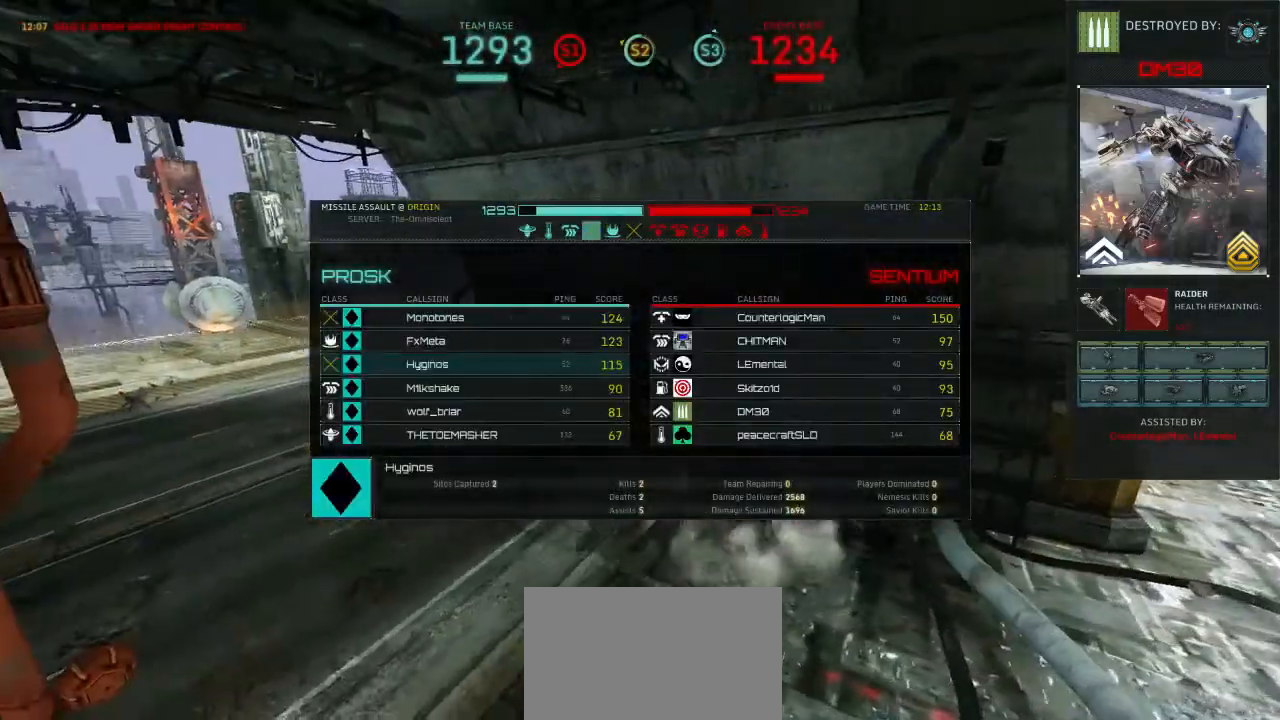
{"keys": ["tab"], "mouse": [], "events": []}
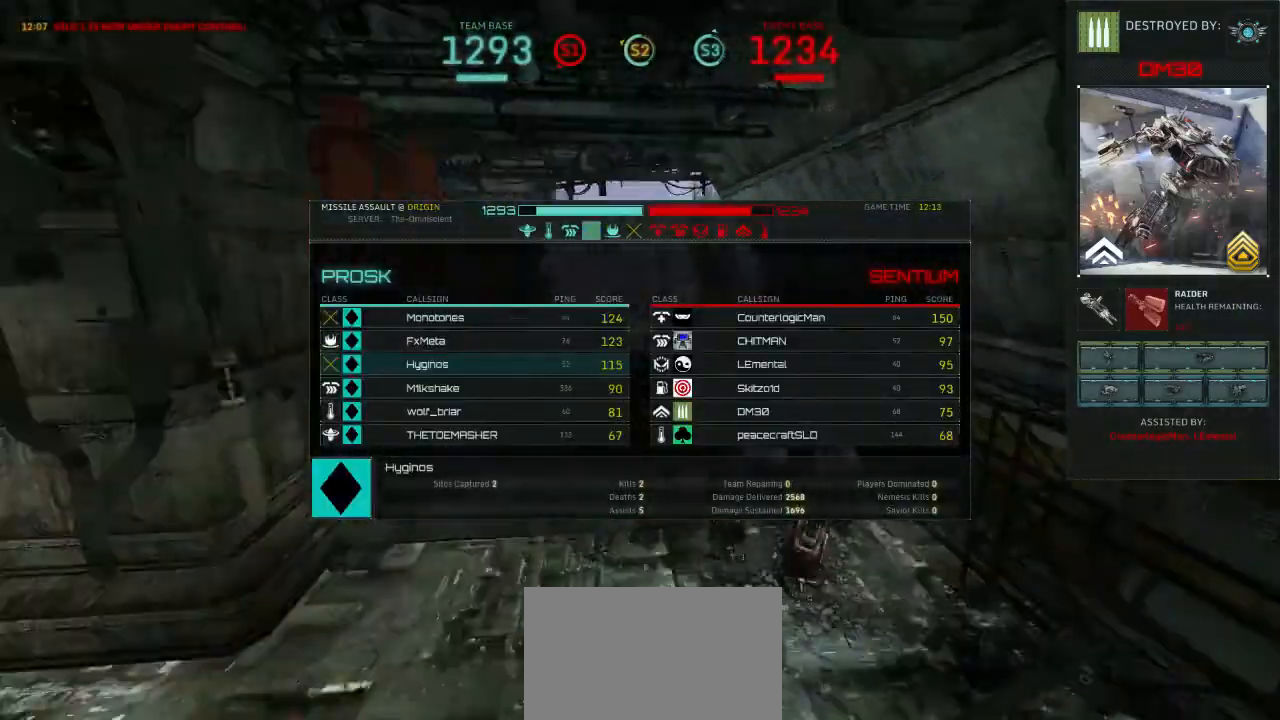
{"keys": ["tab"], "mouse": [], "events": []}
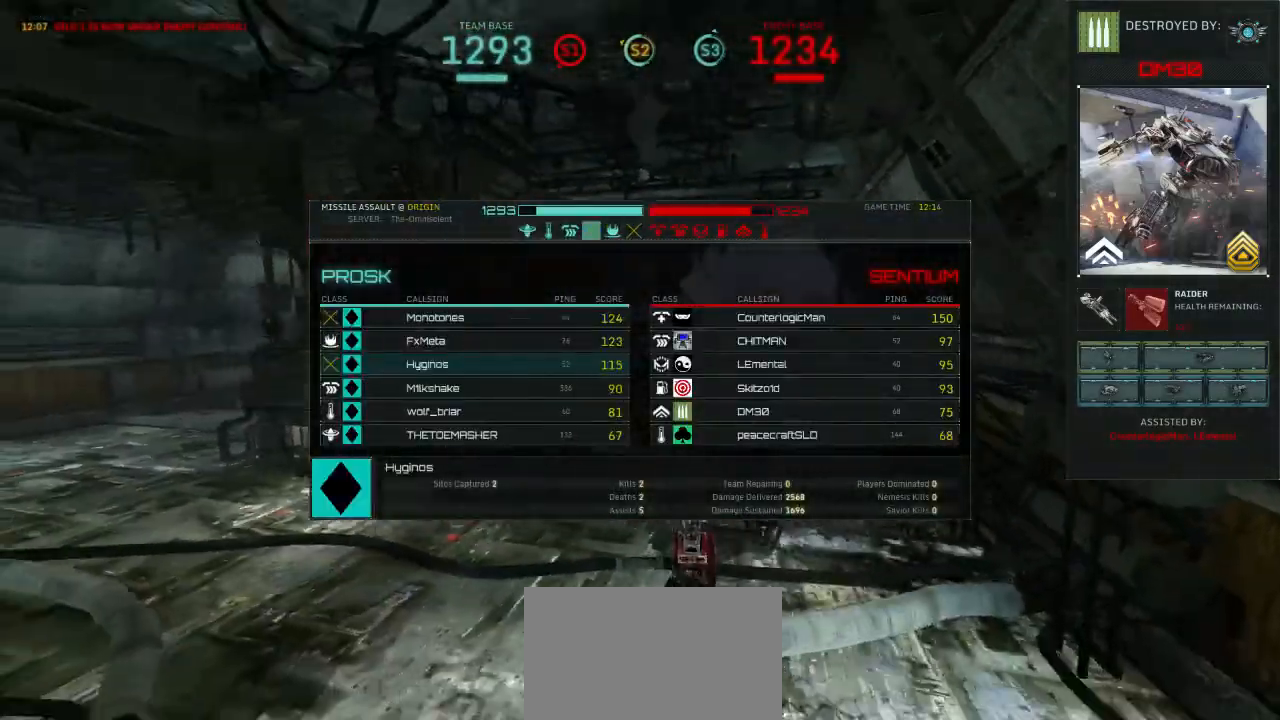
{"keys": ["tab"], "mouse": [], "events": []}
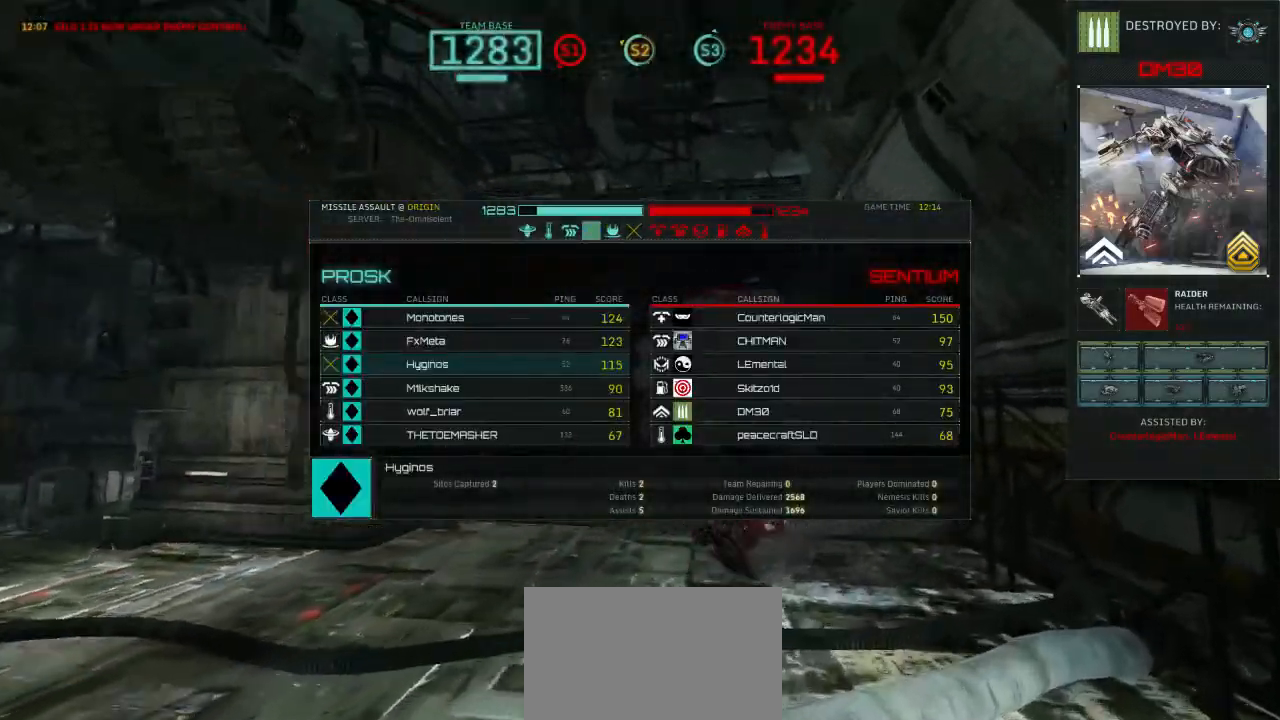
{"keys": ["tab"], "mouse": [], "events": []}
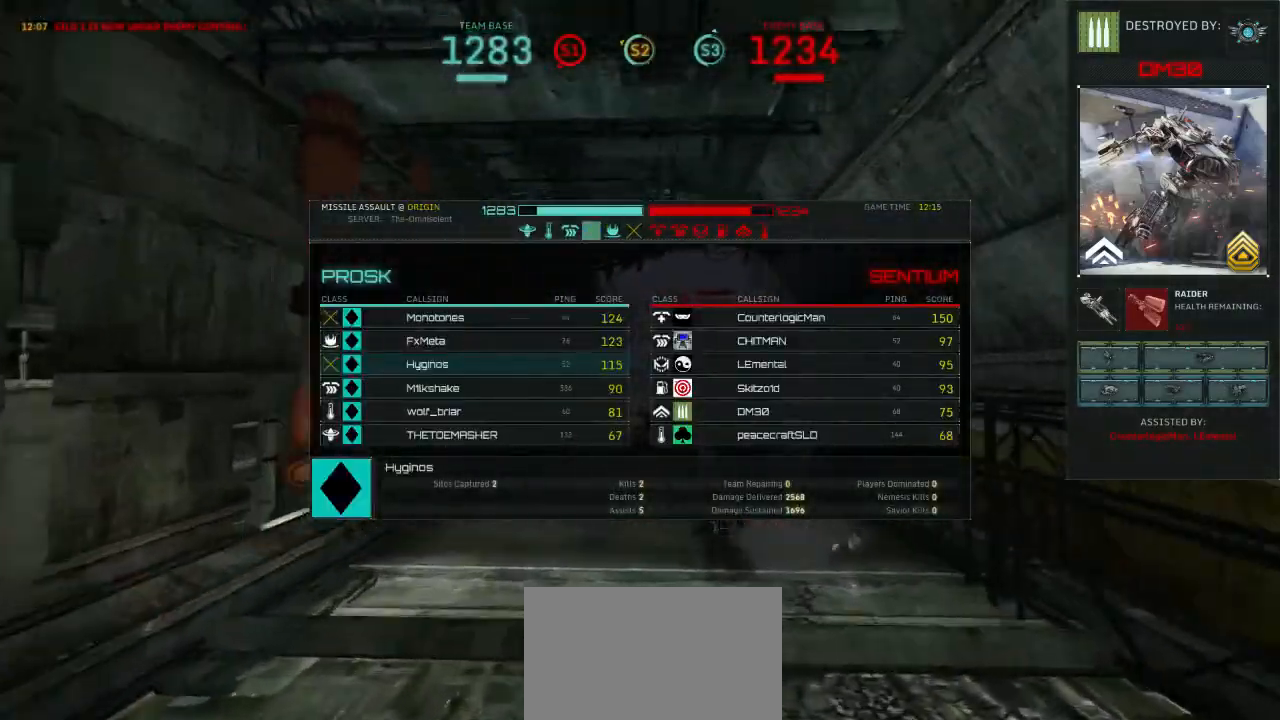
{"keys": [], "mouse": [], "events": [[233, "tab", "up"]]}
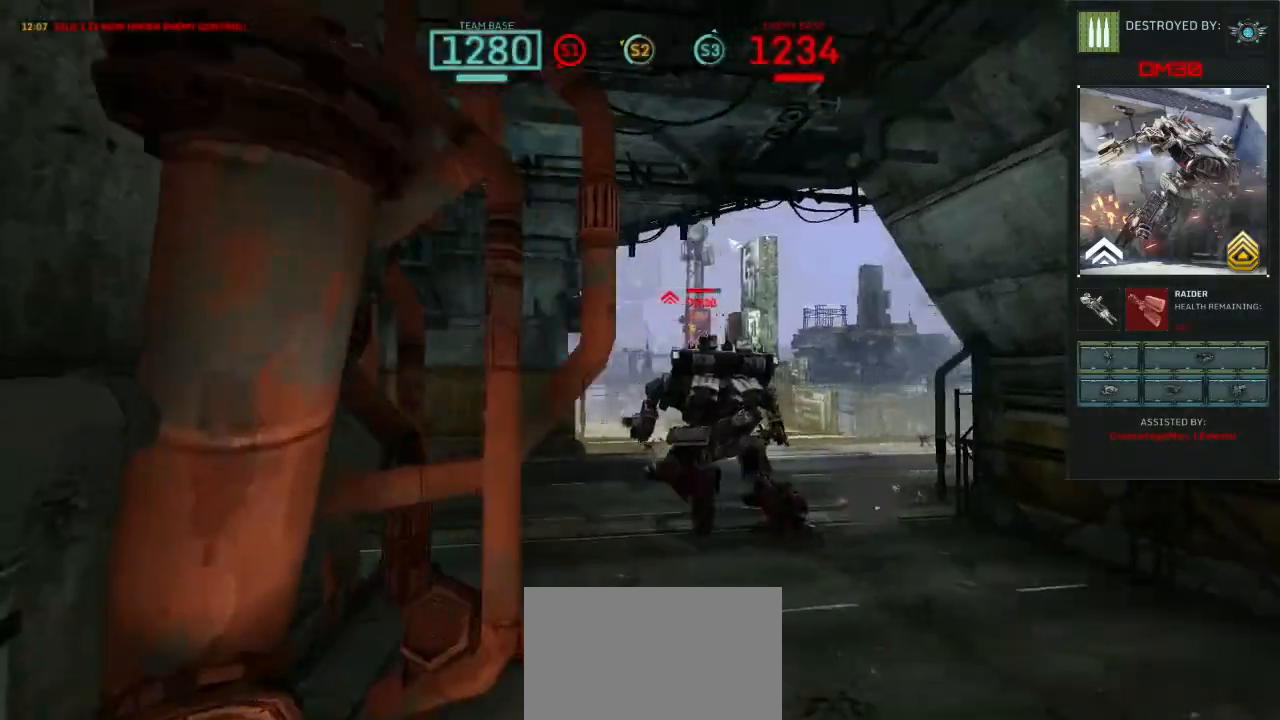
{"keys": [], "mouse": [], "events": []}
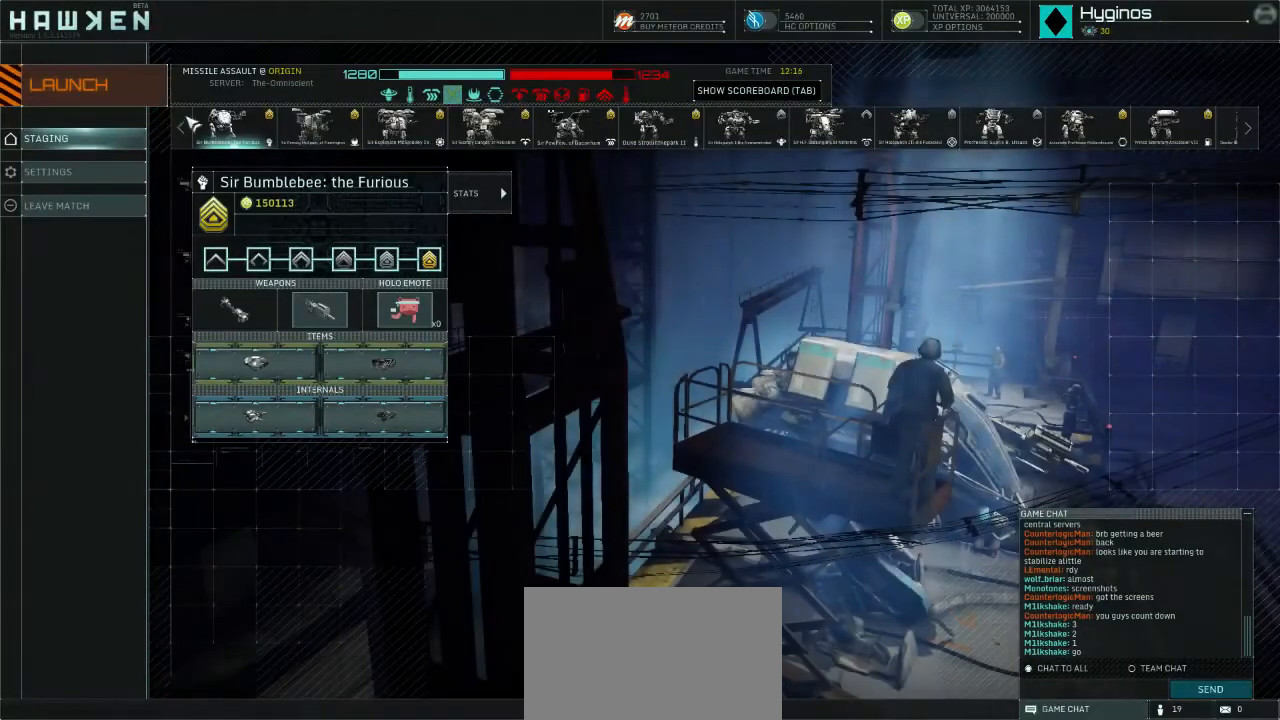
{"keys": ["w"], "mouse": [], "events": [[233, "mouse_left", "down"], [333, "mouse_left", "up"], [467, "w", "down"]]}
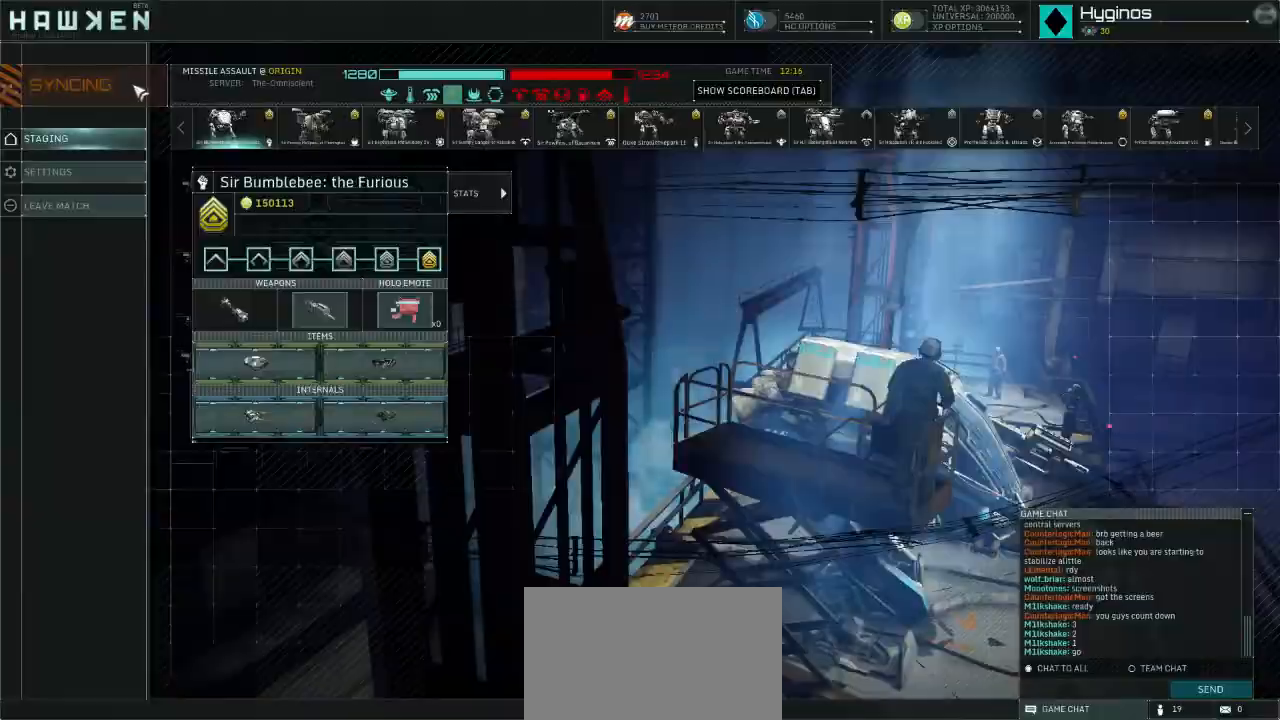
{"keys": ["shift", "w"], "mouse": [], "events": [[33, "shift", "down"]]}
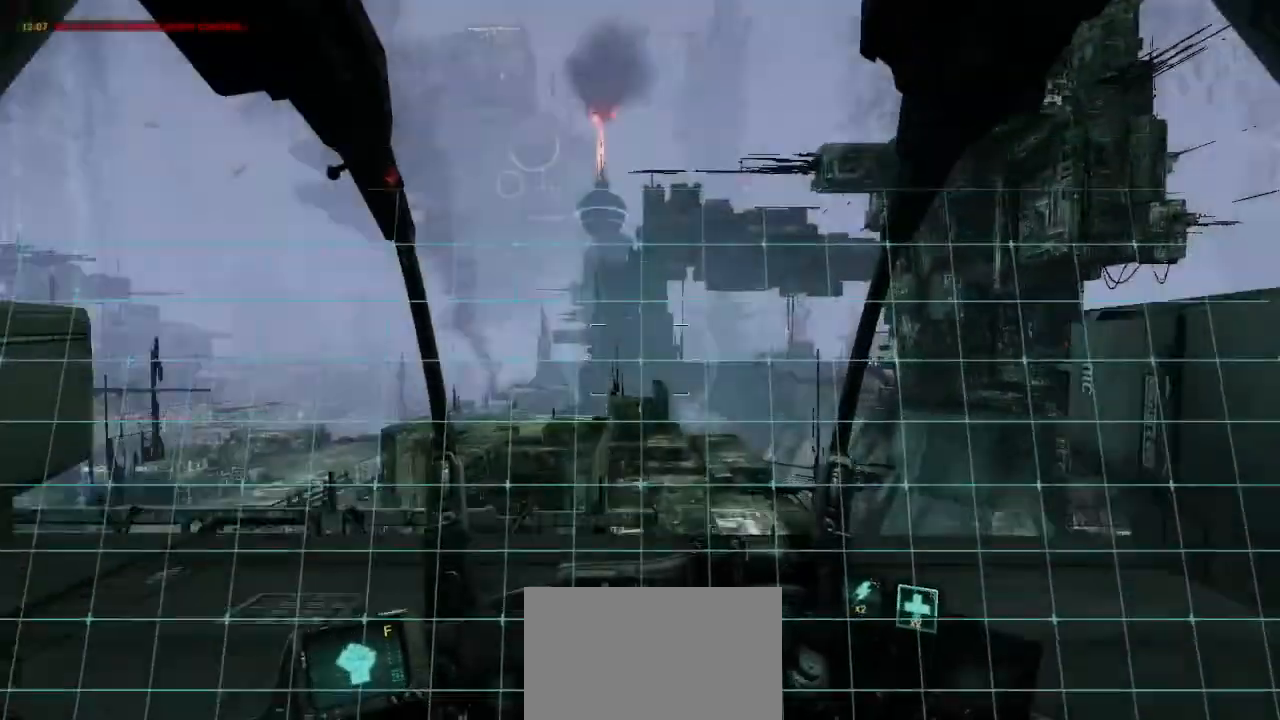
{"keys": ["shift", "w"], "mouse": [], "events": [[100, "space", "down"], [233, "space", "up"]]}
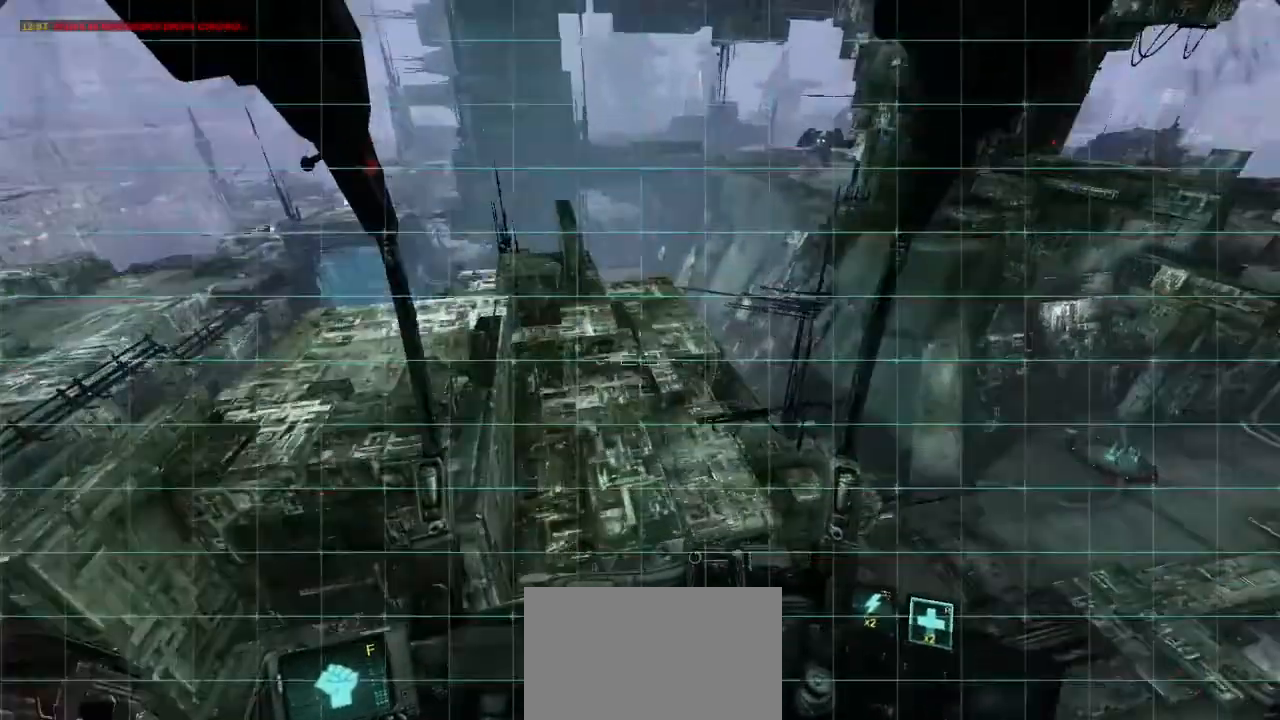
{"keys": ["shift", "w"], "mouse": [], "events": []}
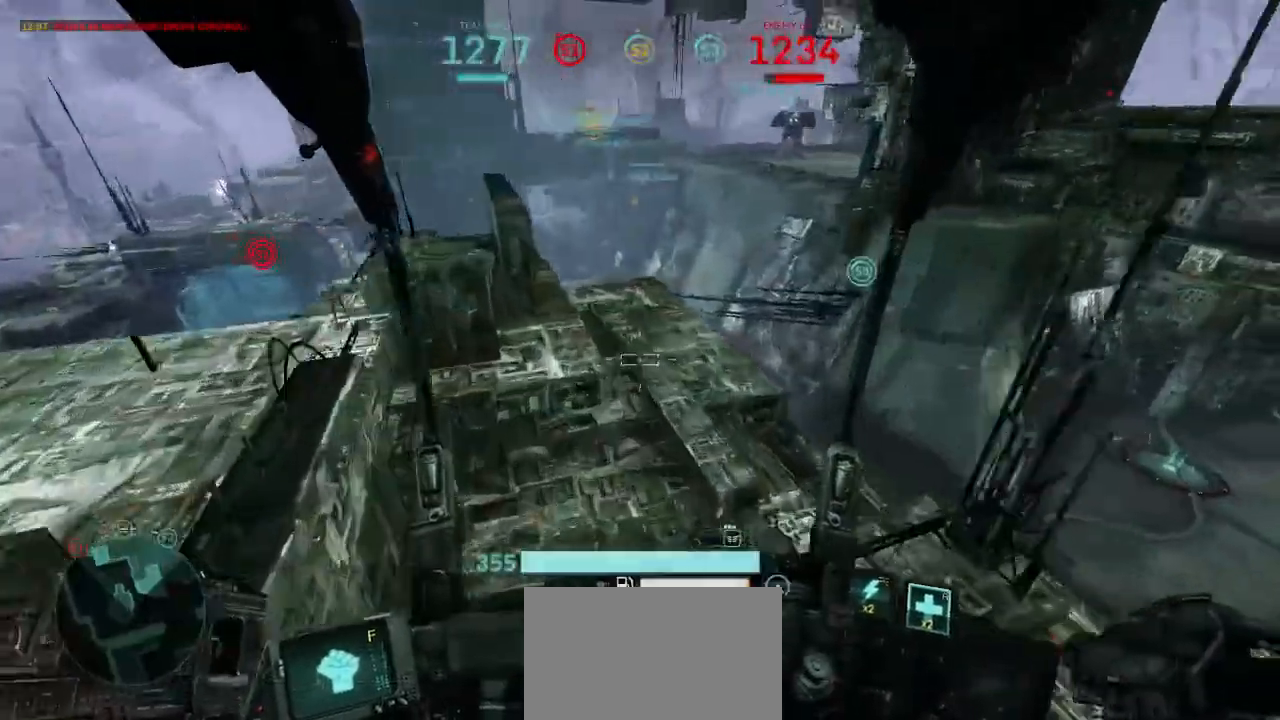
{"keys": ["shift", "w"], "mouse": [], "events": []}
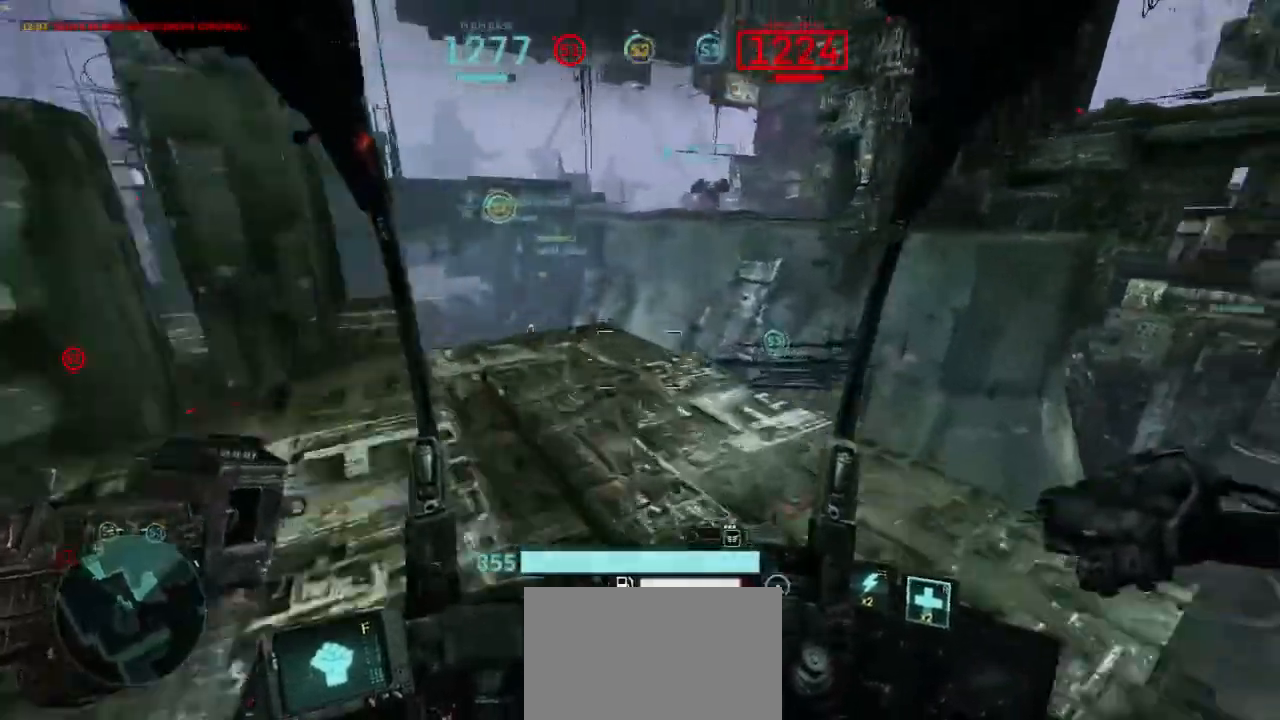
{"keys": ["shift", "space", "w"], "mouse": [], "events": [[300, "space", "down"]]}
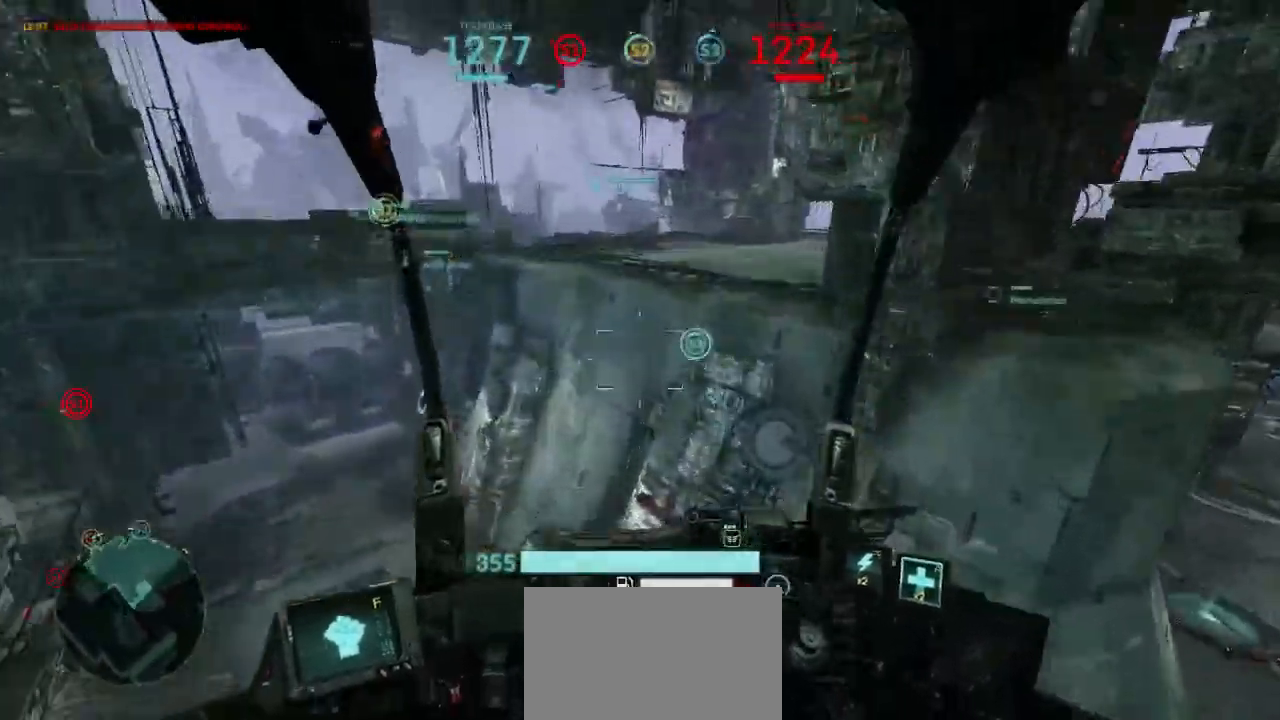
{"keys": ["shift", "space", "w"], "mouse": [], "events": []}
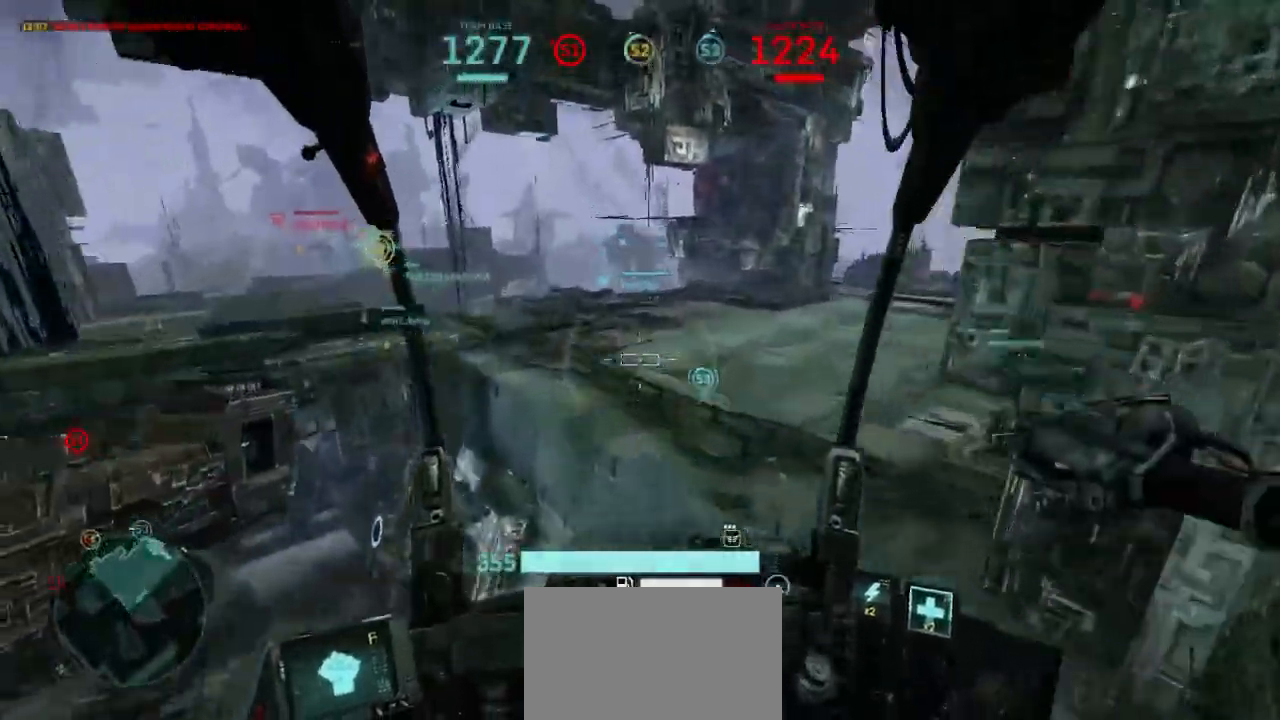
{"keys": ["shift", "w"], "mouse": [], "events": [[133, "space", "up"]]}
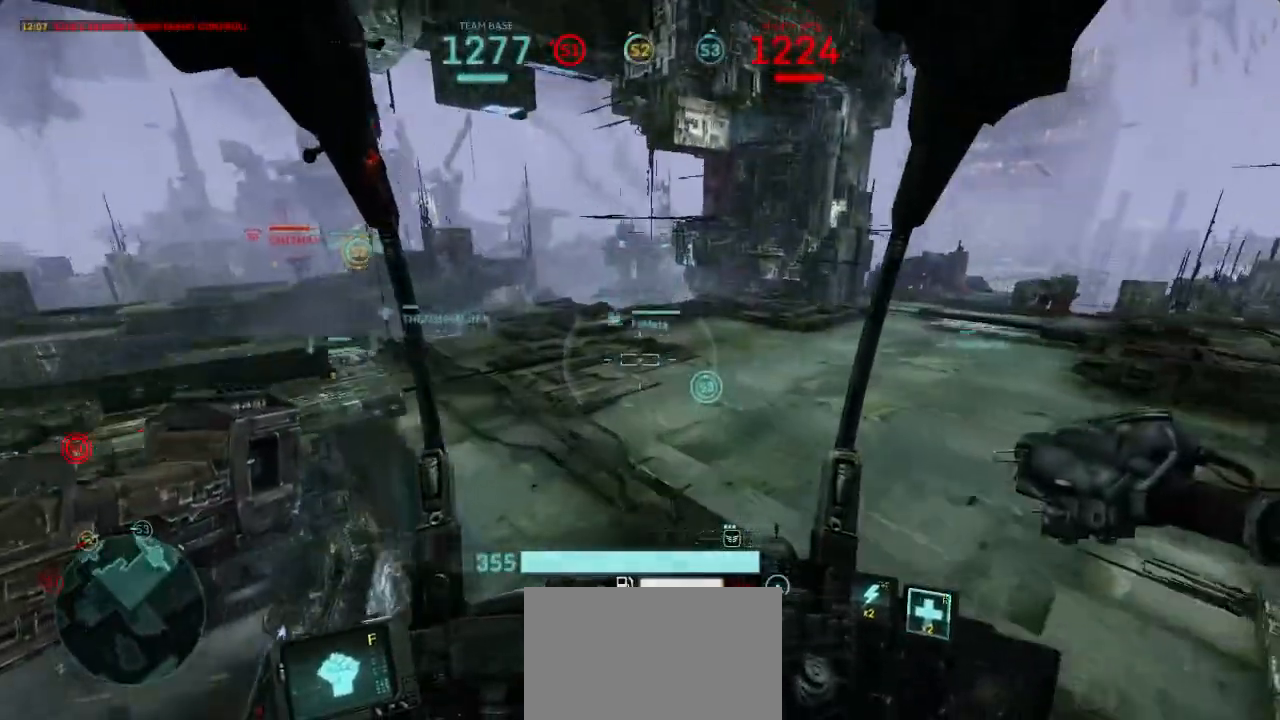
{"keys": ["shift", "w"], "mouse": [], "events": []}
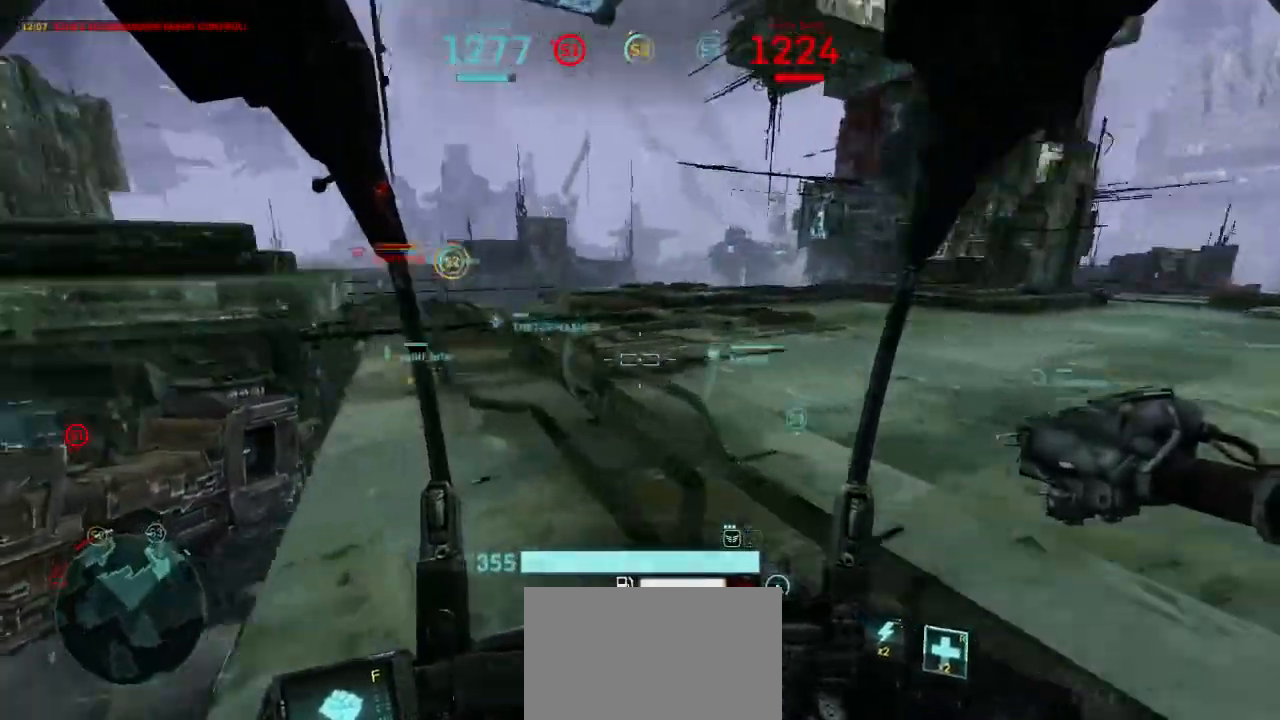
{"keys": ["shift", "w"], "mouse": [], "events": []}
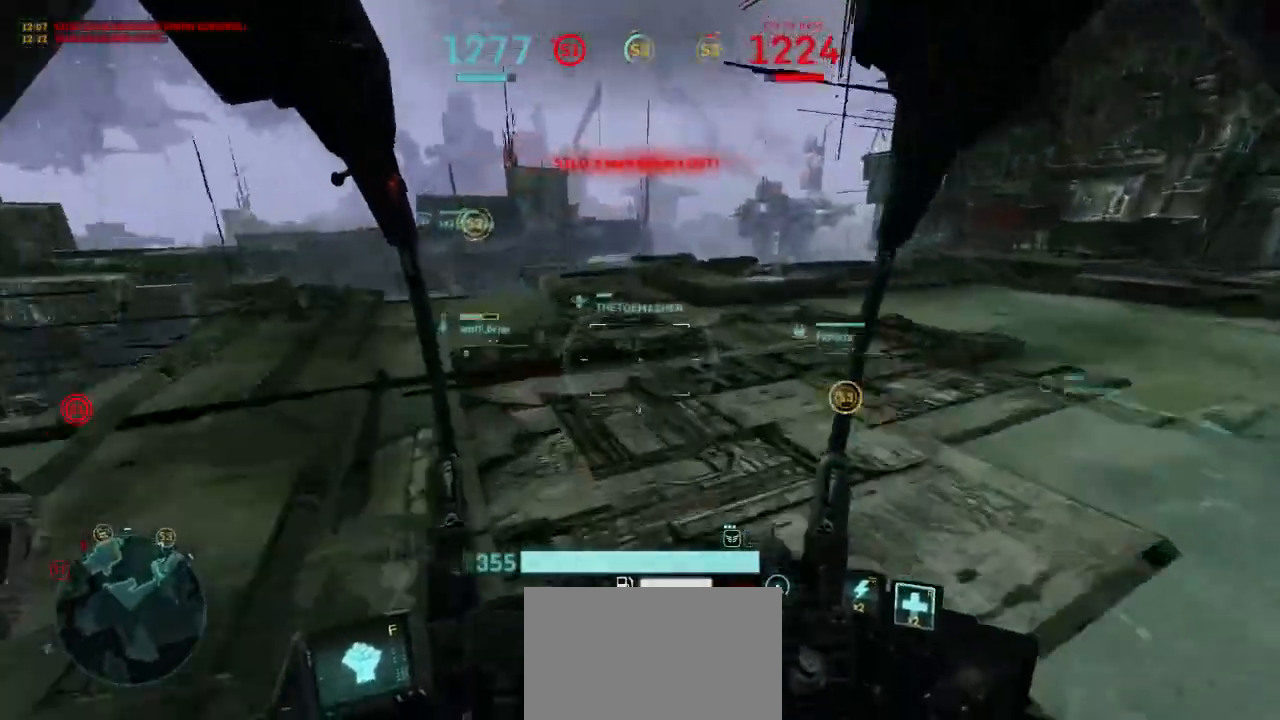
{"keys": ["shift", "w"], "mouse": [], "events": []}
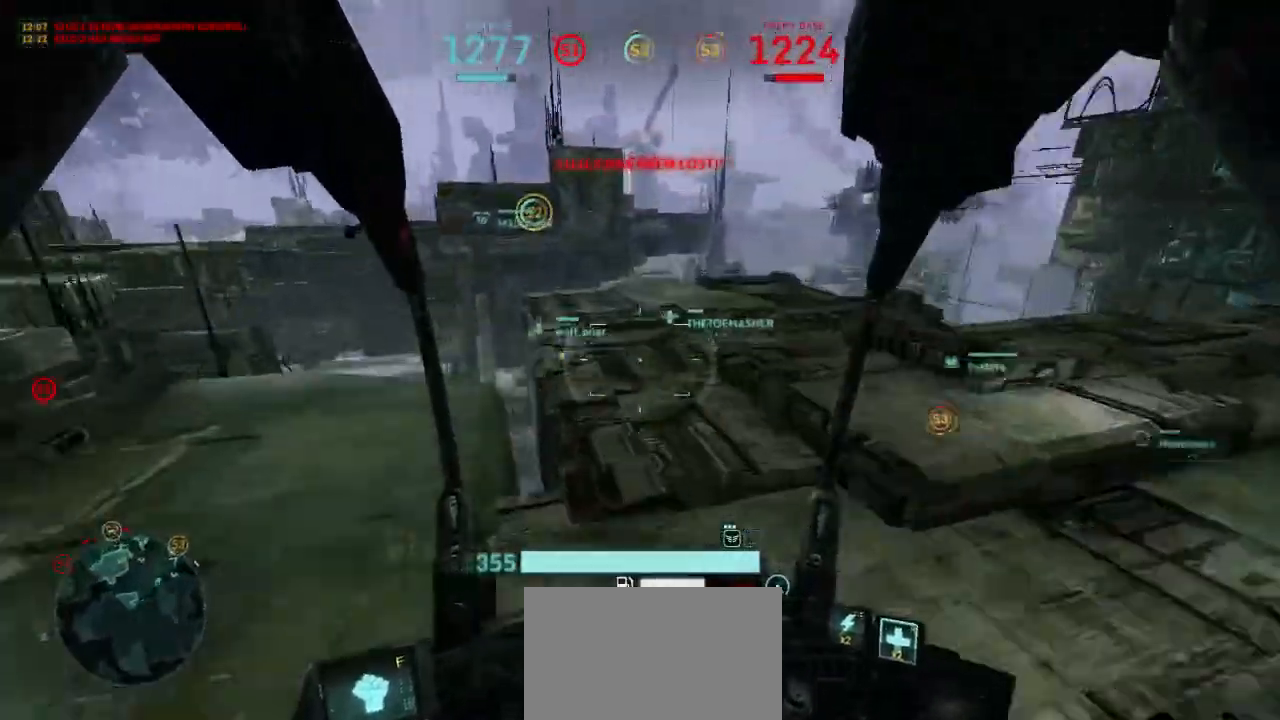
{"keys": ["shift", "w"], "mouse": [], "events": []}
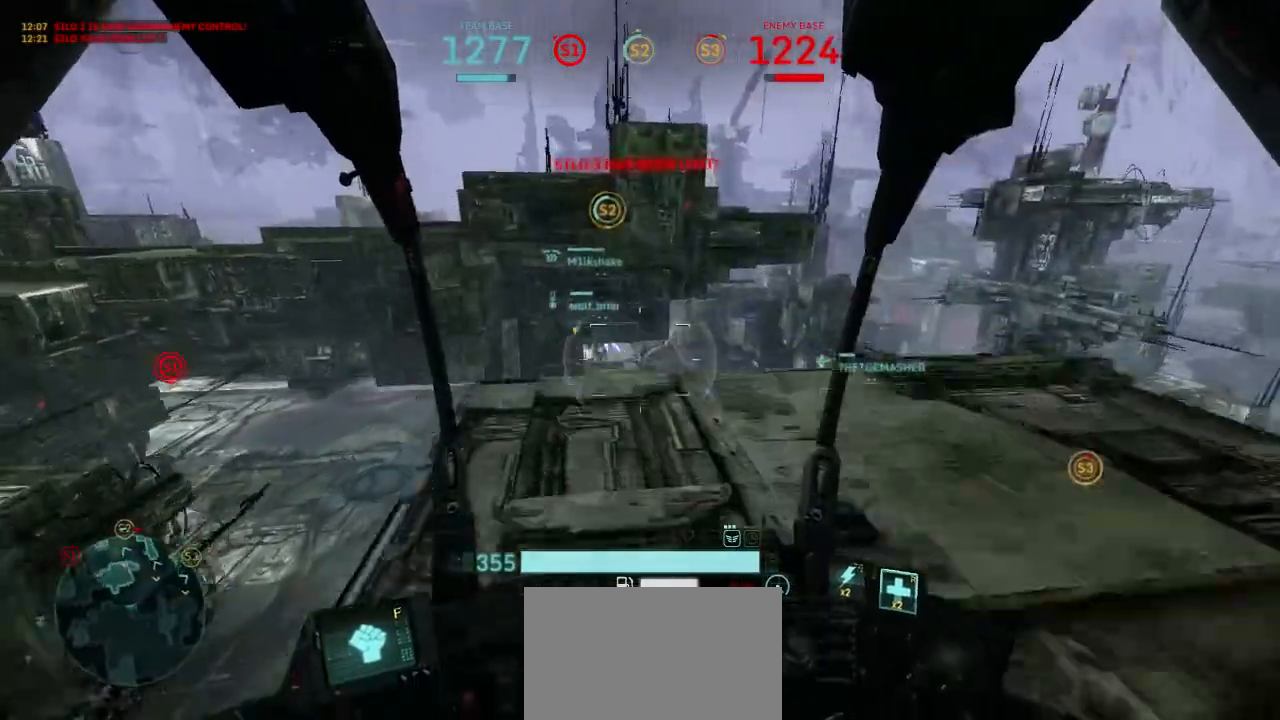
{"keys": ["shift", "space", "w"], "mouse": [], "events": [[133, "space", "down"], [233, "a", "down"], [467, "a", "up"]]}
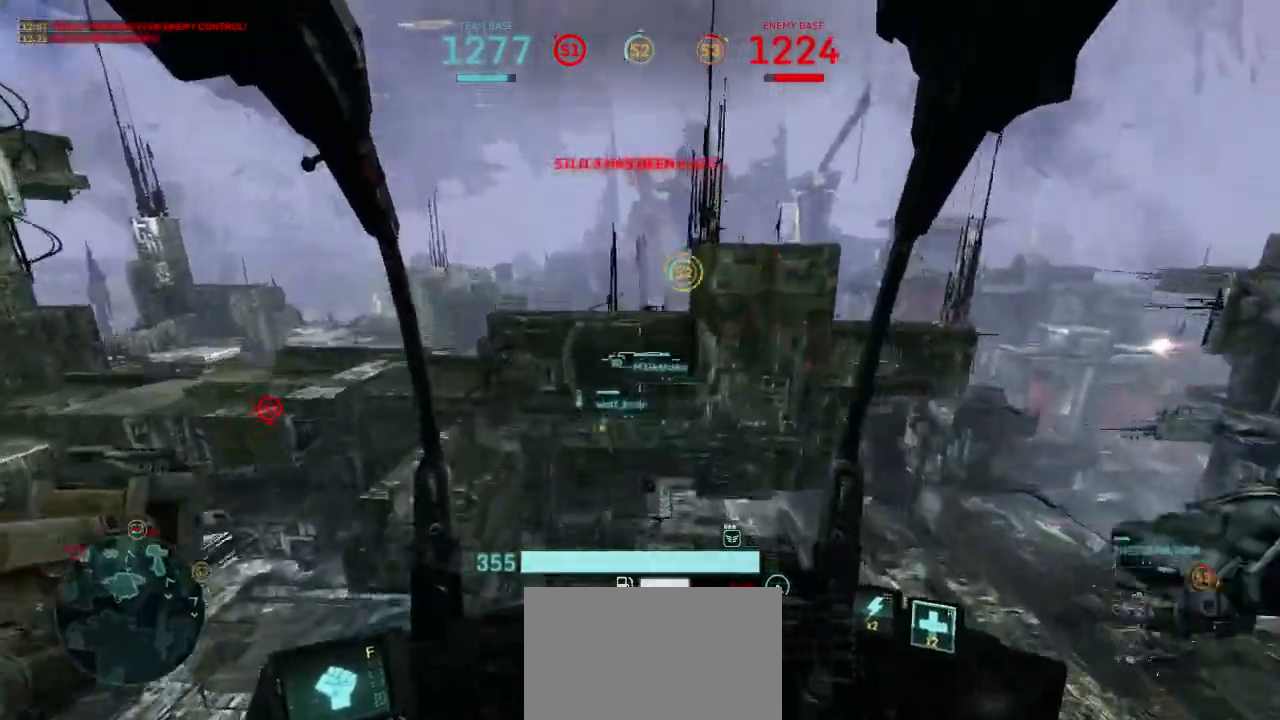
{"keys": ["shift", "space", "w"], "mouse": [], "events": []}
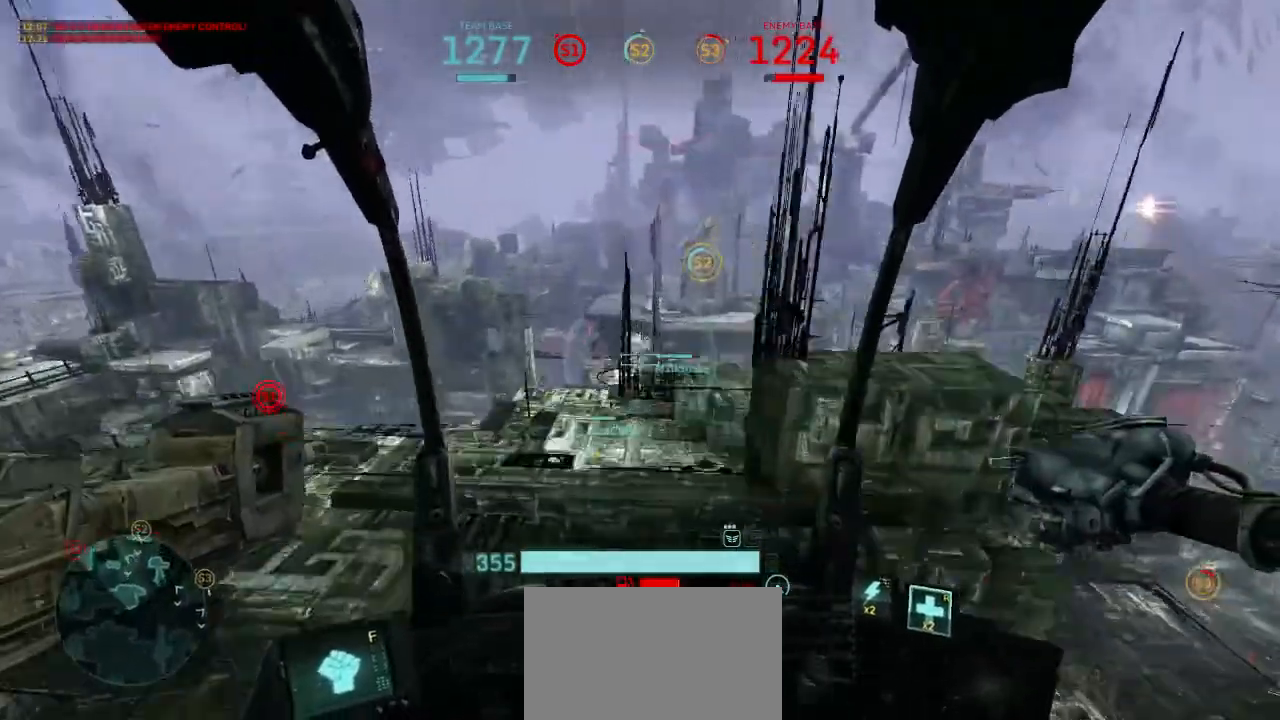
{"keys": ["w"], "mouse": [], "events": [[167, "shift", "up"], [167, "space", "up"]]}
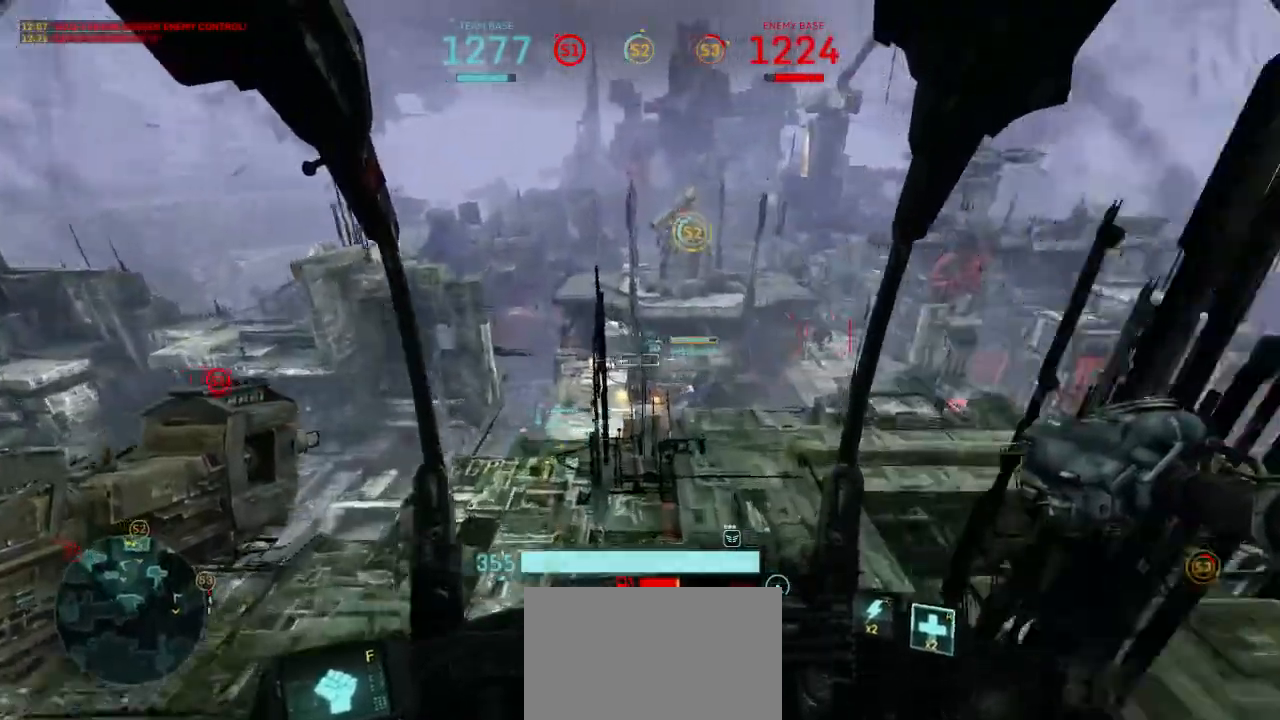
{"keys": ["d", "w"], "mouse": ["left"], "events": [[267, "mouse_left", "down"], [467, "d", "down"]]}
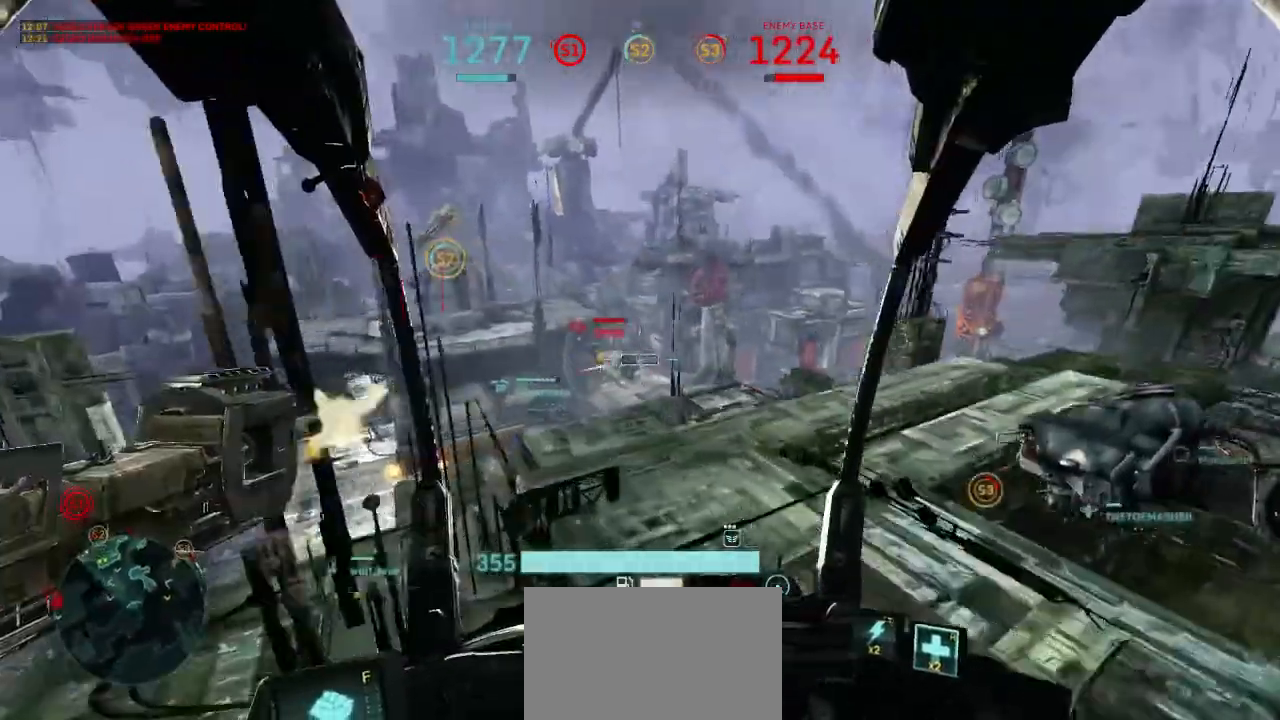
{"keys": ["w"], "mouse": ["left"], "events": [[300, "d", "up"]]}